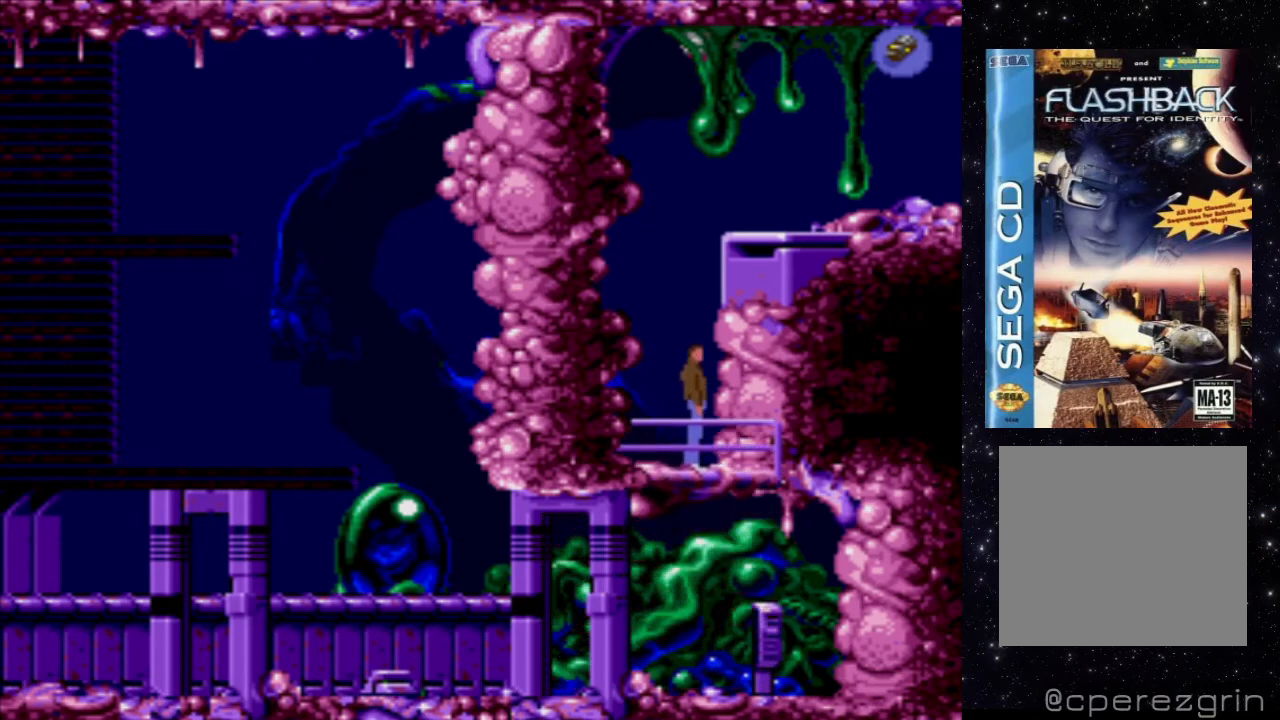
Gameplay with a controller (Xbox layout); each line is a JSON object with the inputs held at the frame after it. "events" lists button and stick changes between this image and that frame as [ms after this image, input, new state], when the widget could be followed in between. Not read: L3 R3 left_stick right_stick.
{"buttons": [], "events": []}
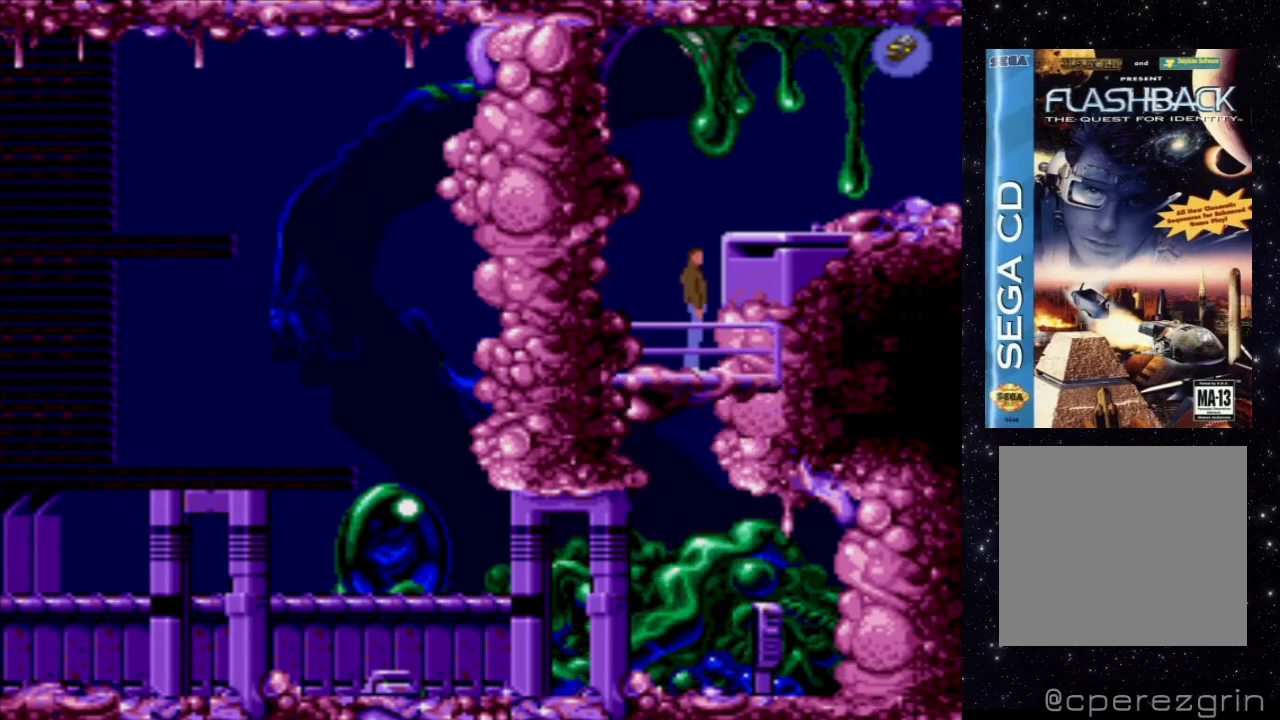
{"buttons": ["X"], "events": [[500, "X", "down"]]}
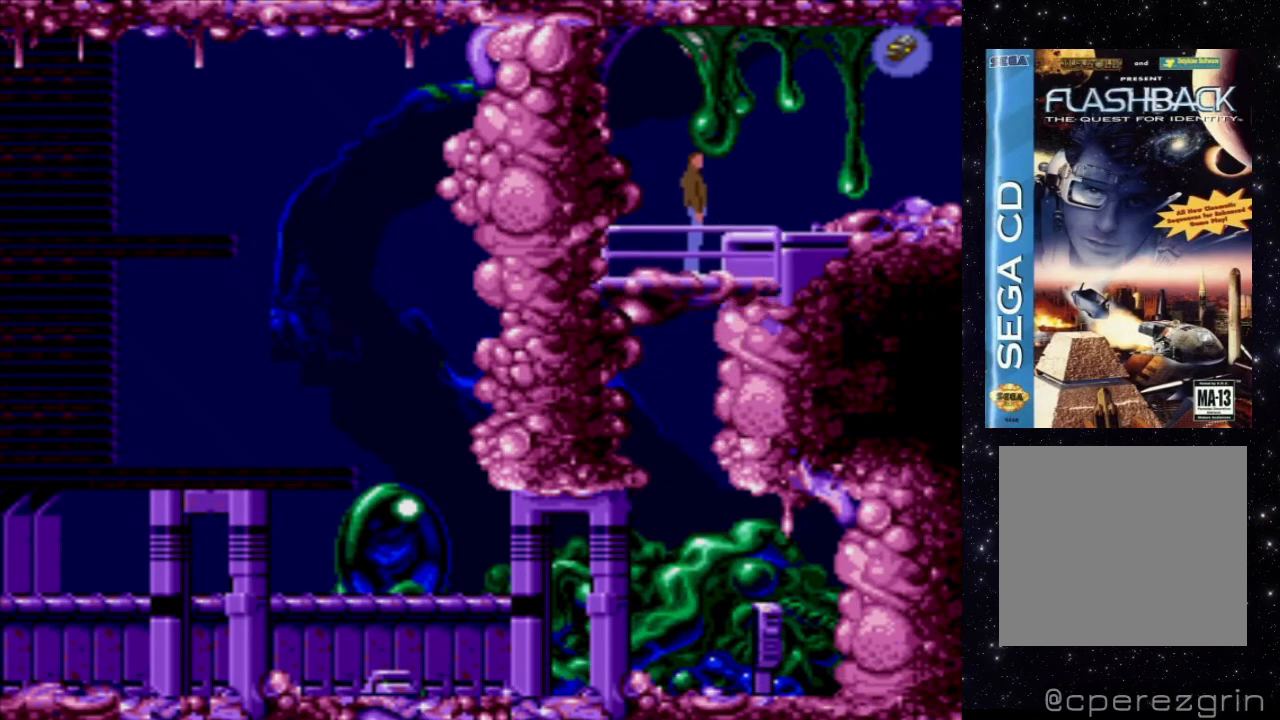
{"buttons": ["X", "DPAD_RIGHT"], "events": [[160, "DPAD_RIGHT", "down"]]}
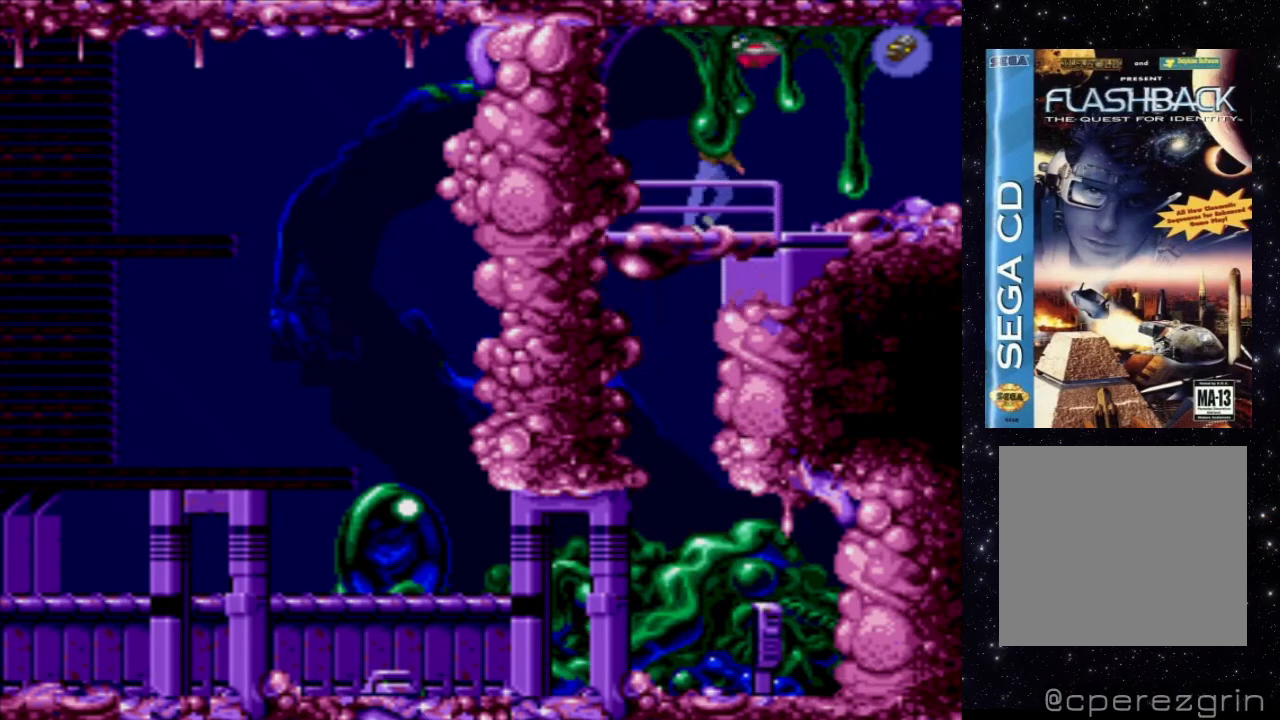
{"buttons": ["X", "DPAD_RIGHT"], "events": []}
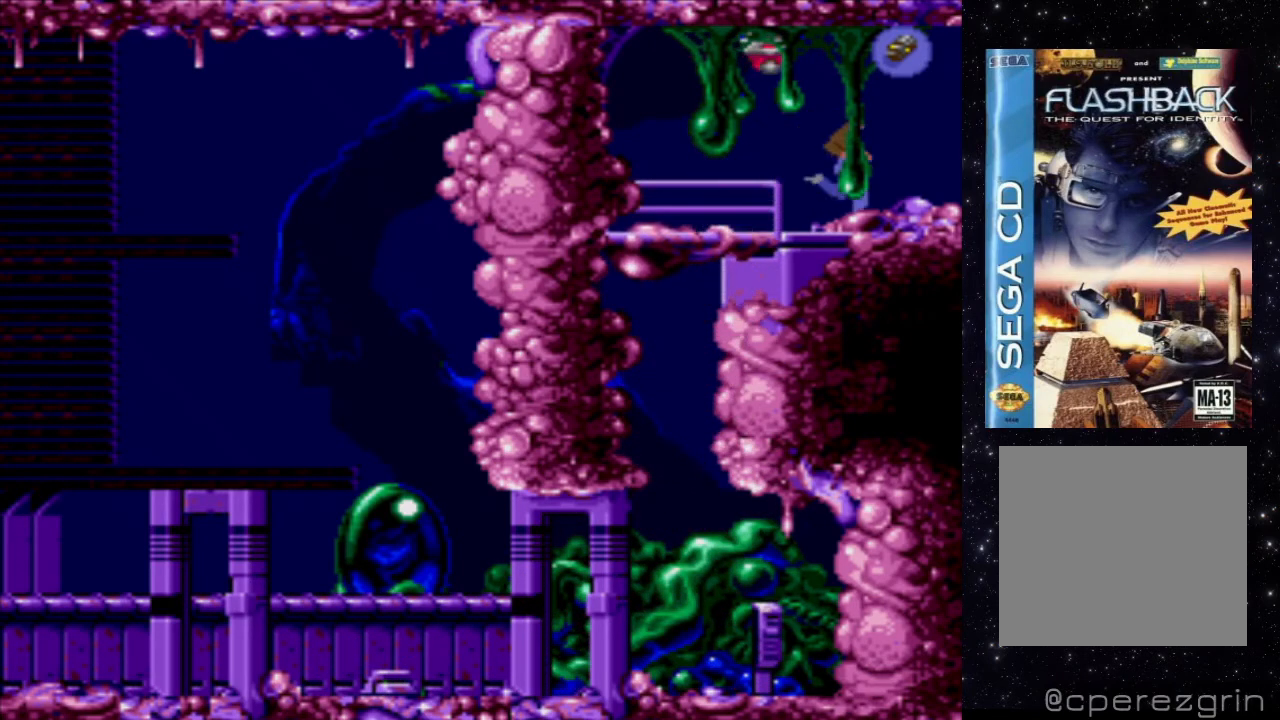
{"buttons": ["X", "DPAD_RIGHT"], "events": []}
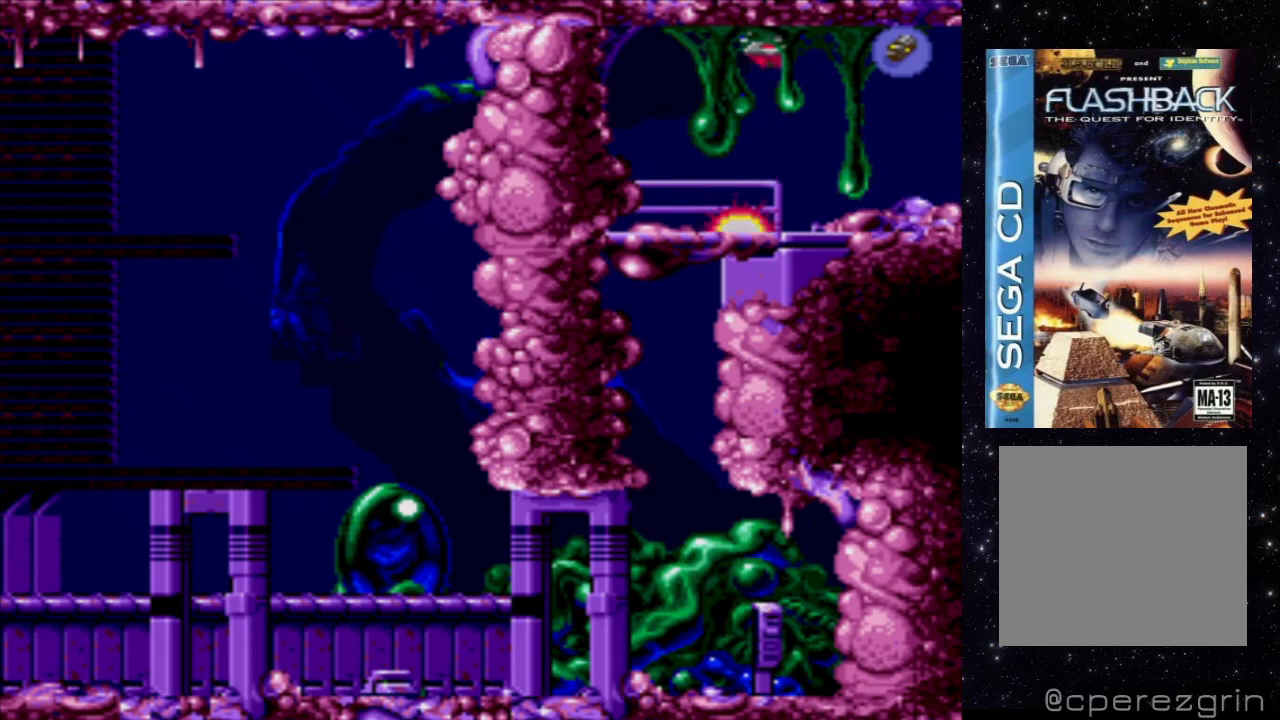
{"buttons": ["X", "DPAD_RIGHT"], "events": []}
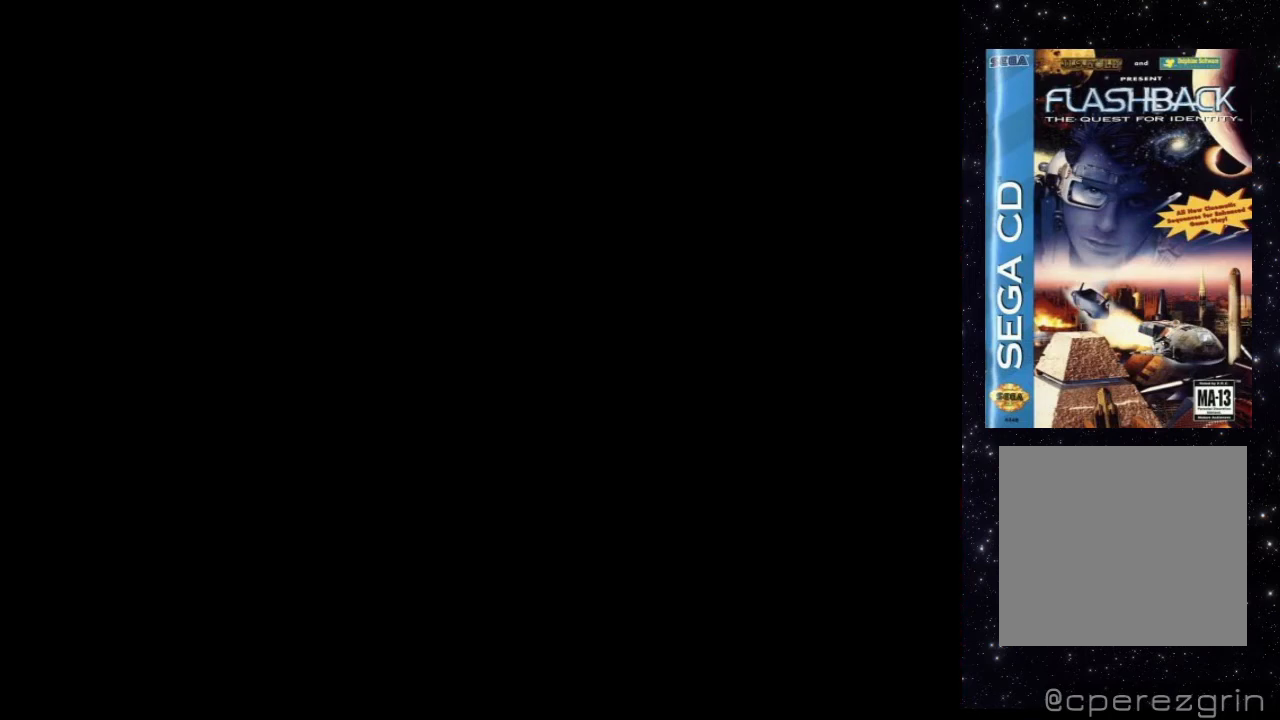
{"buttons": ["X", "DPAD_RIGHT"], "events": []}
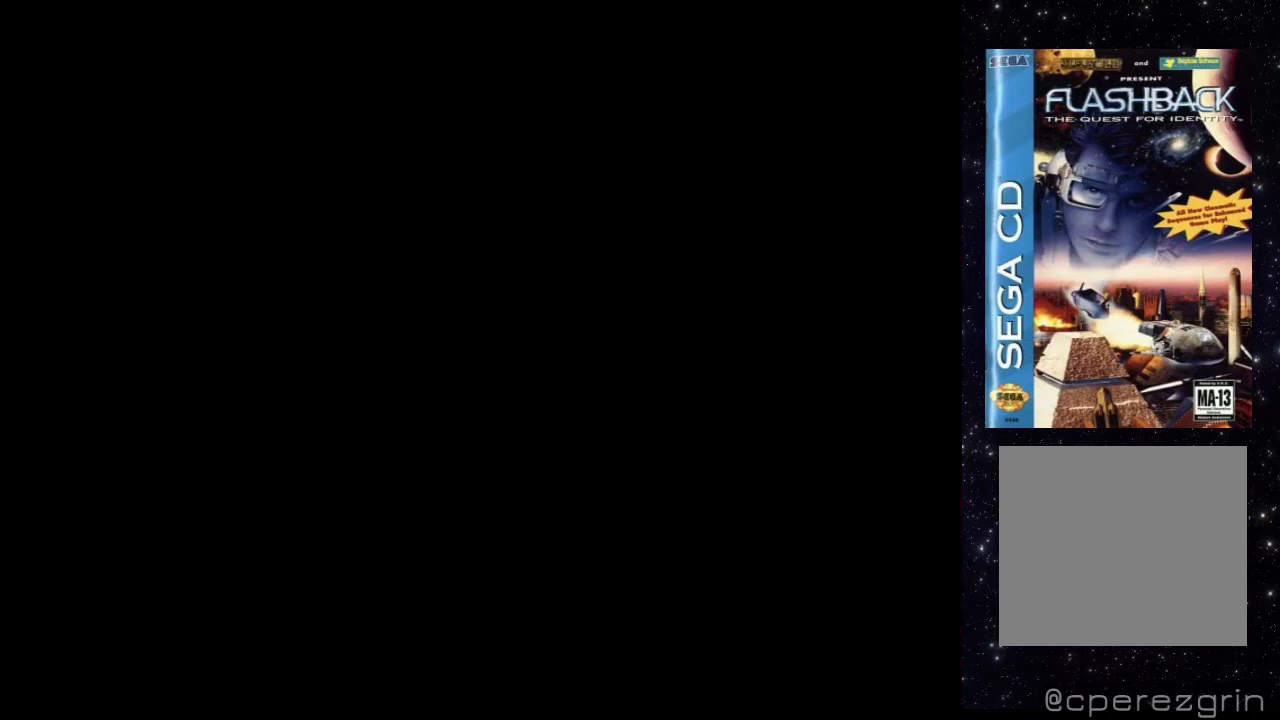
{"buttons": ["X", "DPAD_RIGHT"], "events": []}
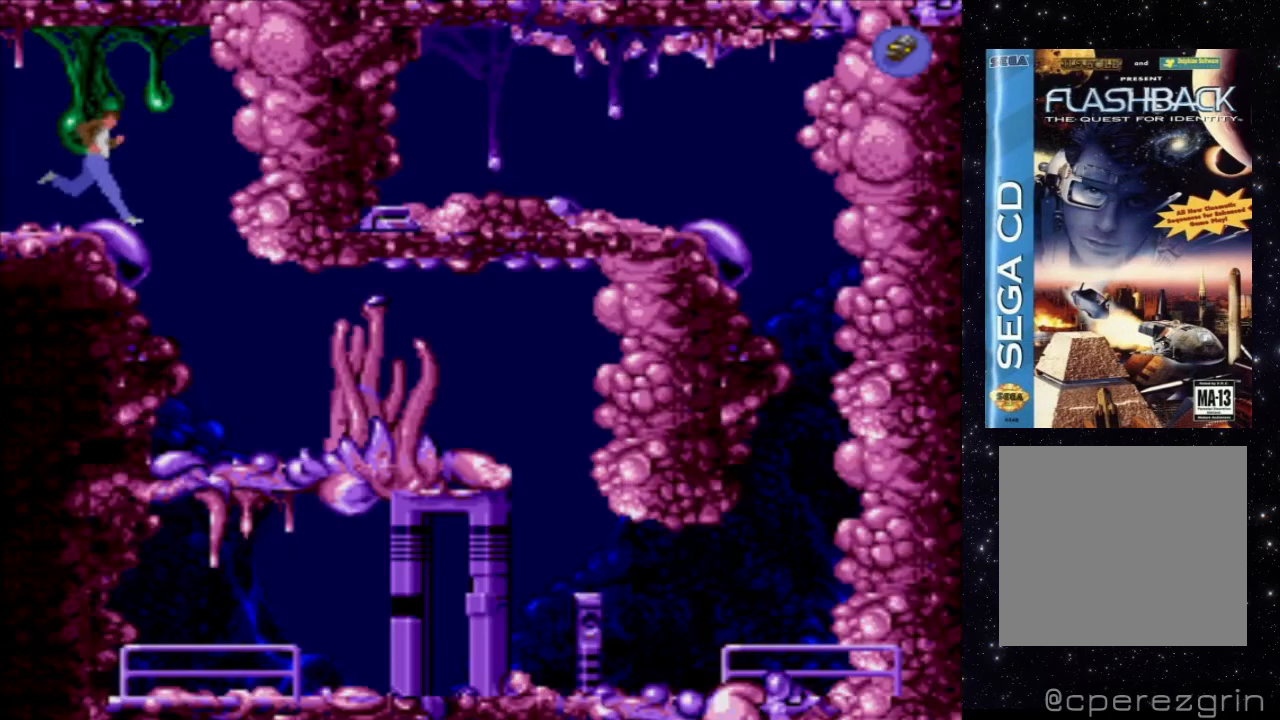
{"buttons": [], "events": [[40, "DPAD_RIGHT", "up"], [60, "X", "up"]]}
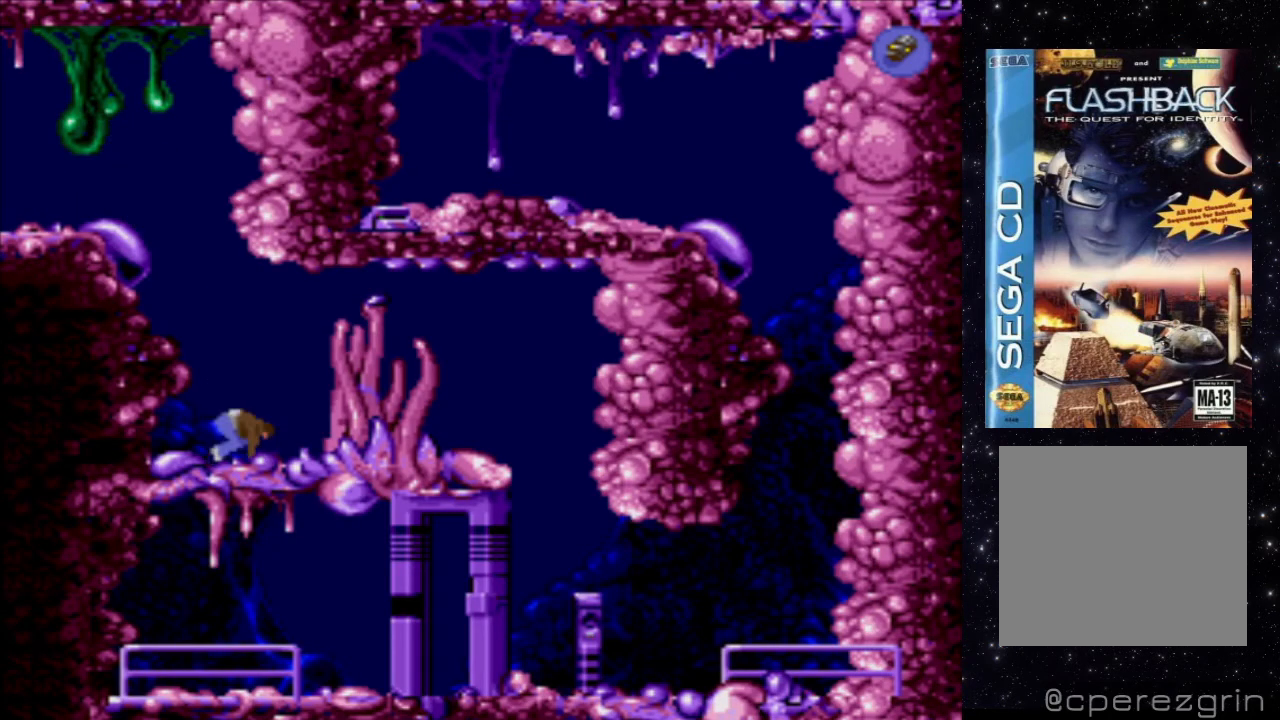
{"buttons": [], "events": []}
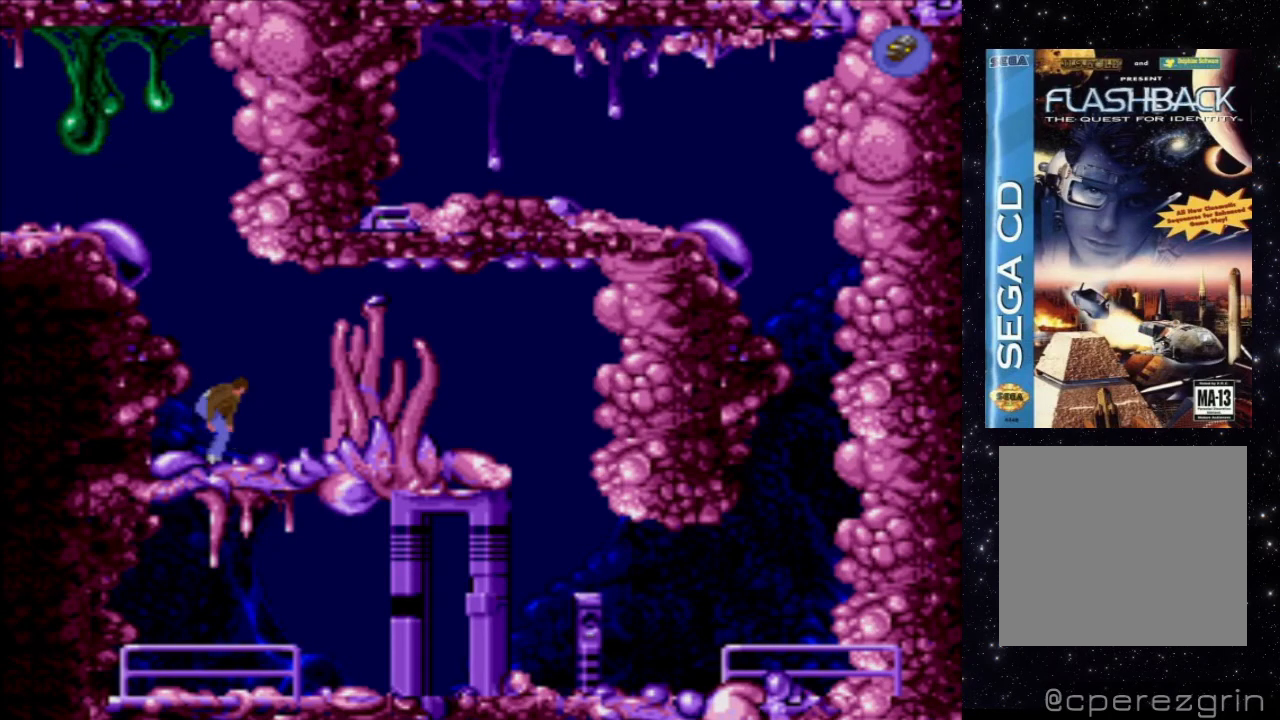
{"buttons": ["X", "DPAD_RIGHT"], "events": [[40, "X", "down"], [280, "DPAD_RIGHT", "down"]]}
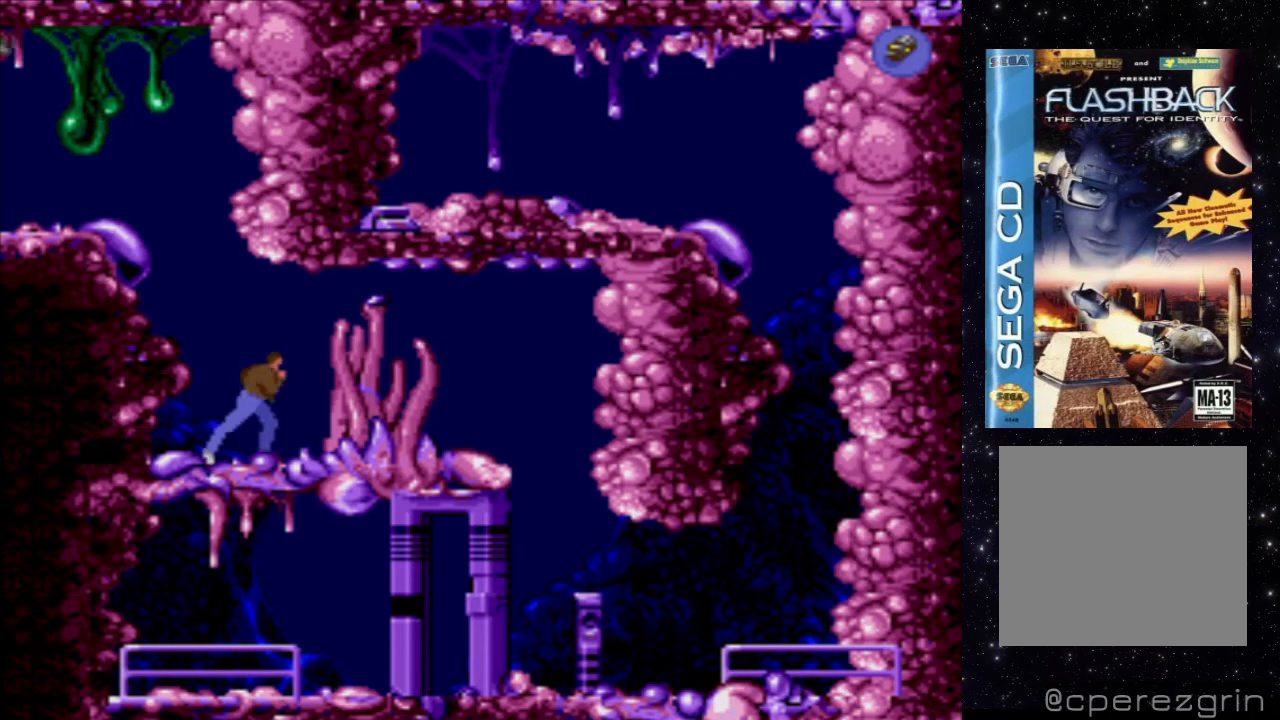
{"buttons": ["X", "DPAD_RIGHT"], "events": []}
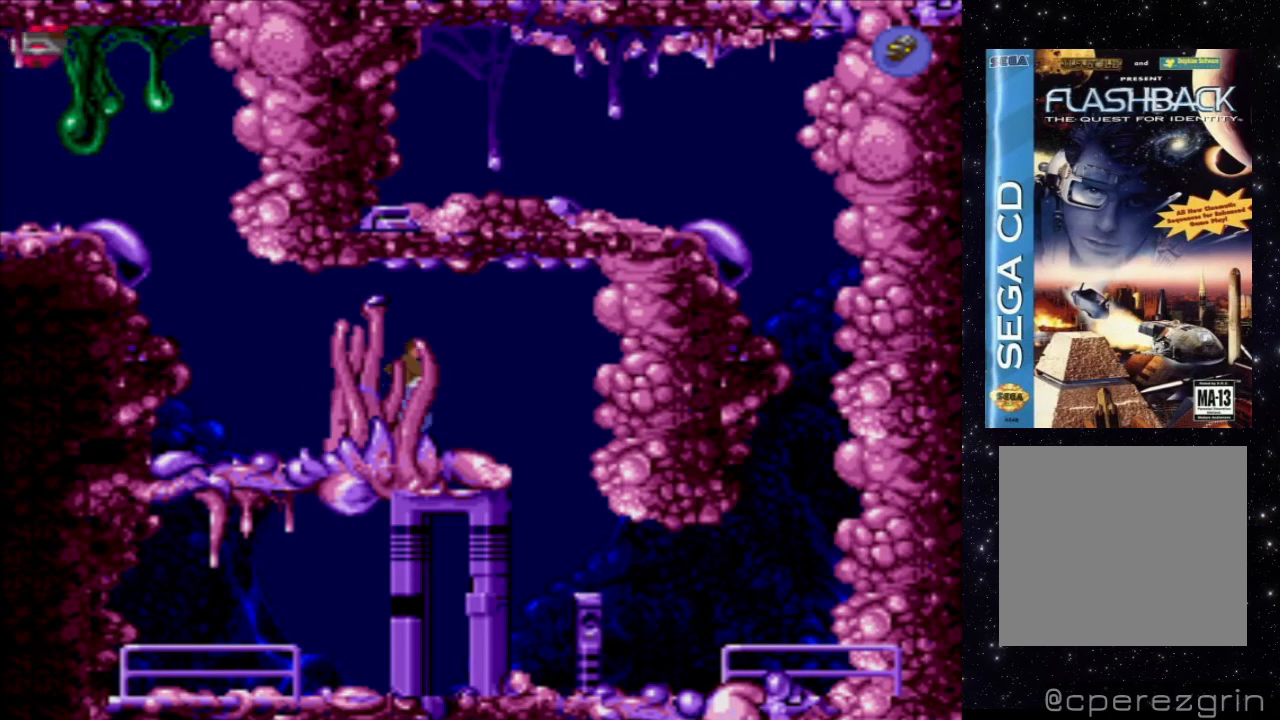
{"buttons": [], "events": [[400, "DPAD_RIGHT", "up"], [420, "X", "up"]]}
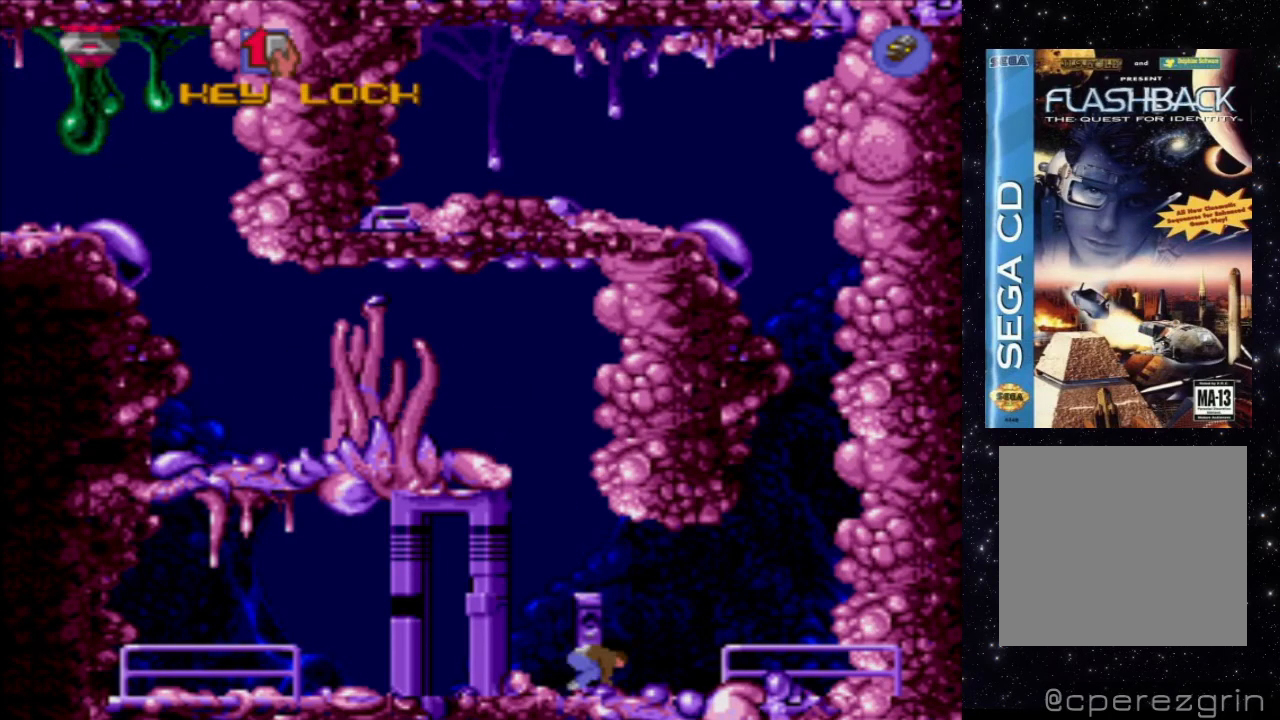
{"buttons": [], "events": []}
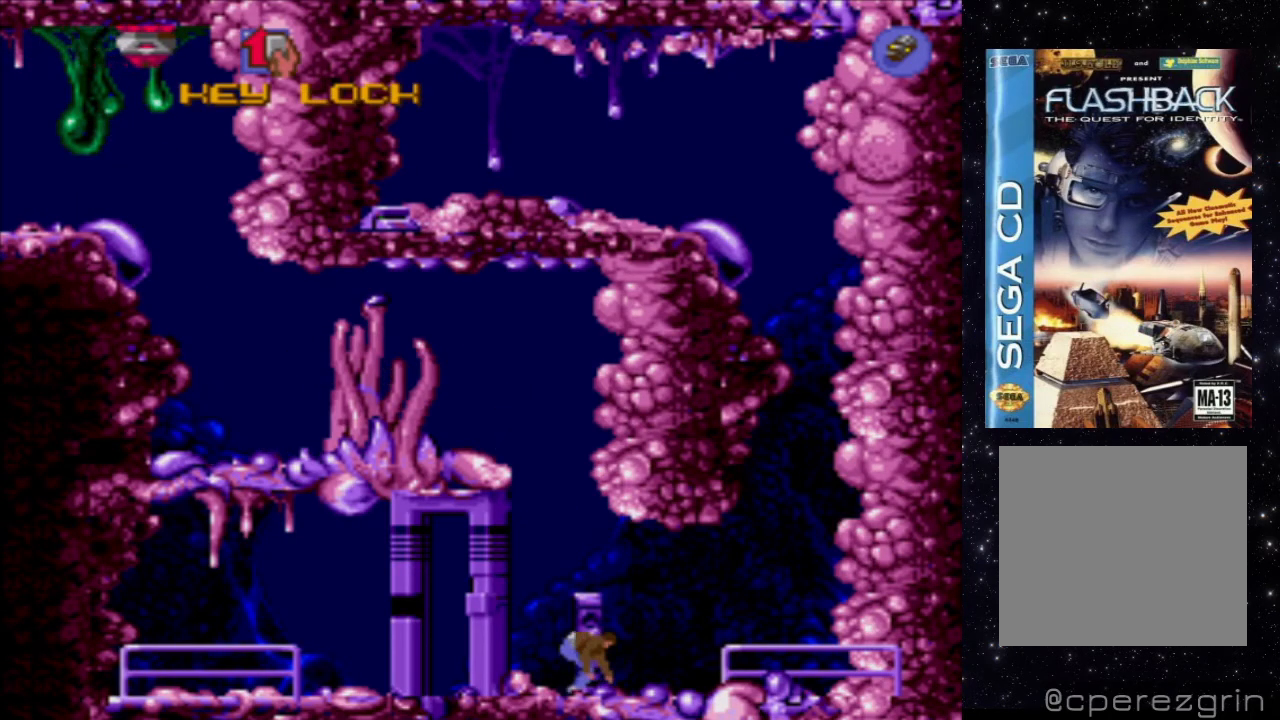
{"buttons": ["DPAD_LEFT"], "events": [[120, "DPAD_LEFT", "down"]]}
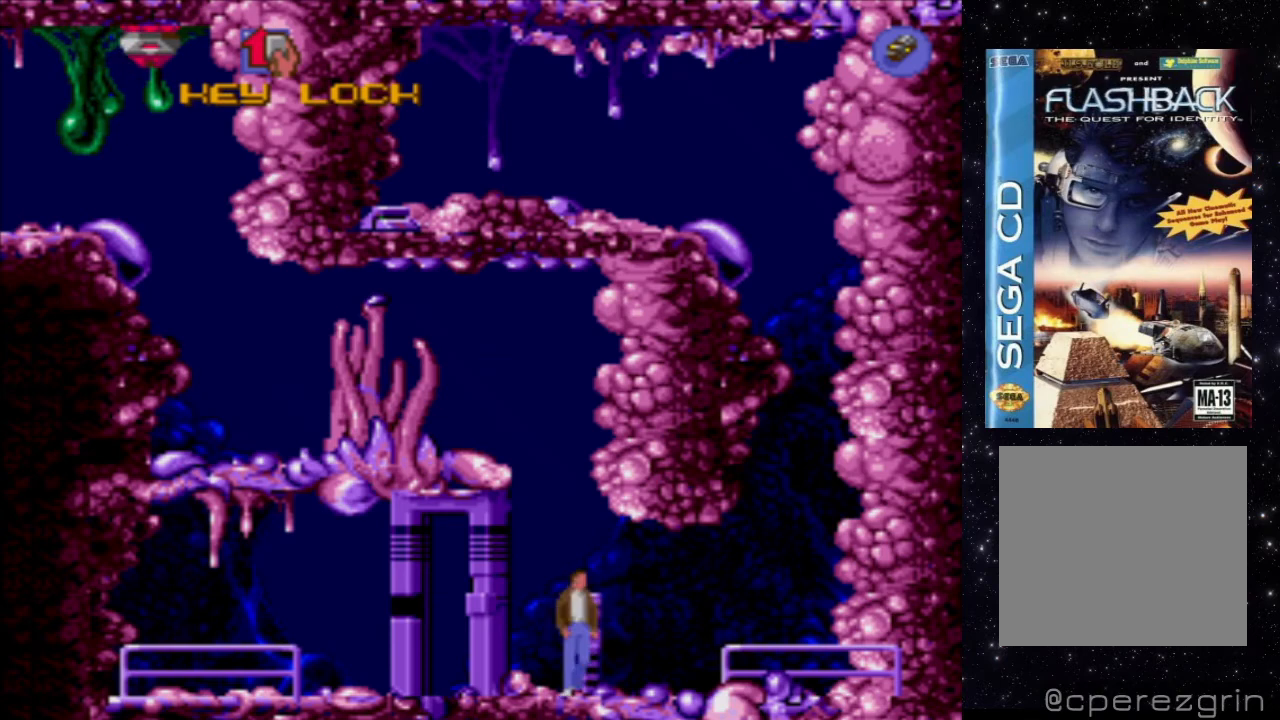
{"buttons": ["X", "DPAD_LEFT"], "events": [[40, "X", "down"]]}
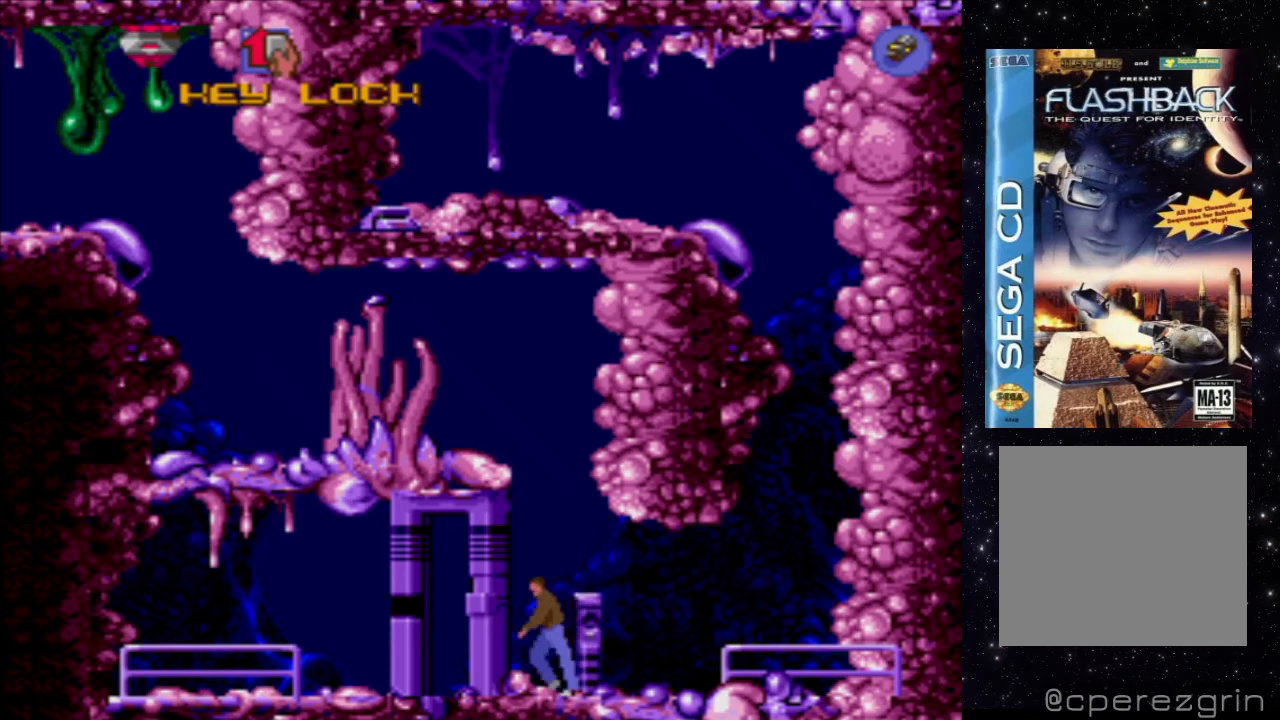
{"buttons": ["X", "DPAD_LEFT"], "events": []}
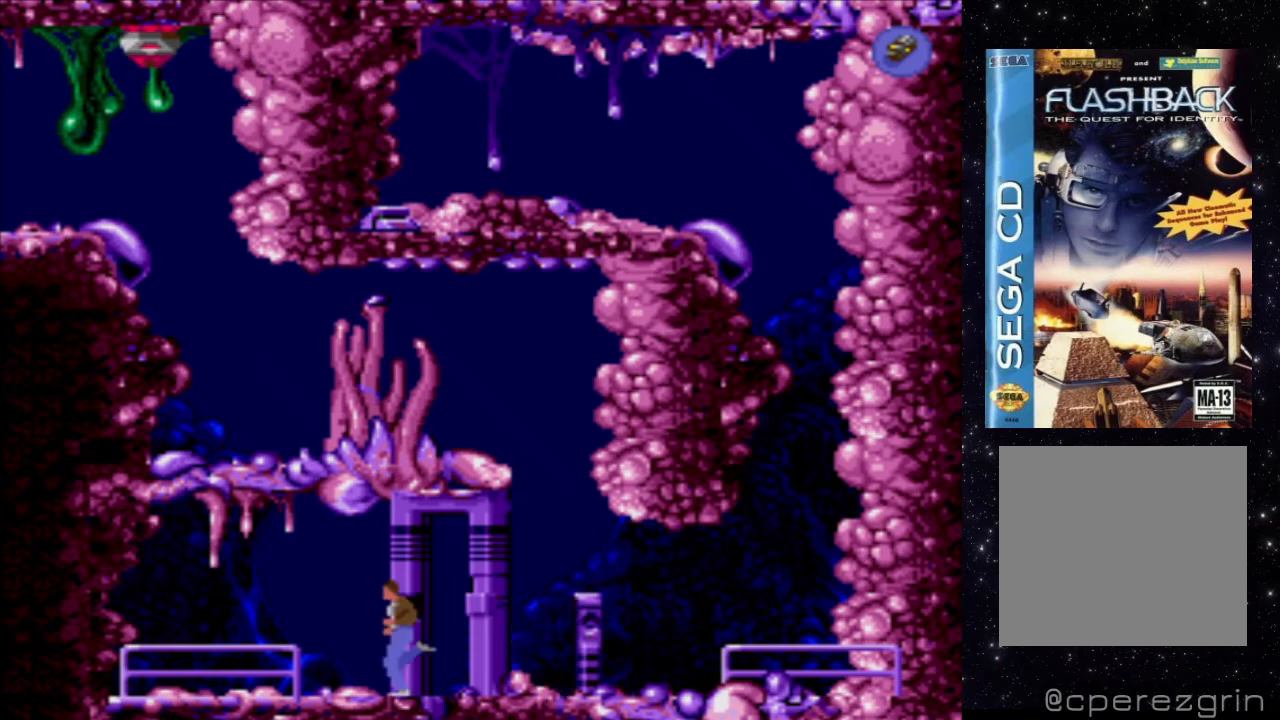
{"buttons": [], "events": [[220, "X", "up"], [280, "DPAD_LEFT", "up"]]}
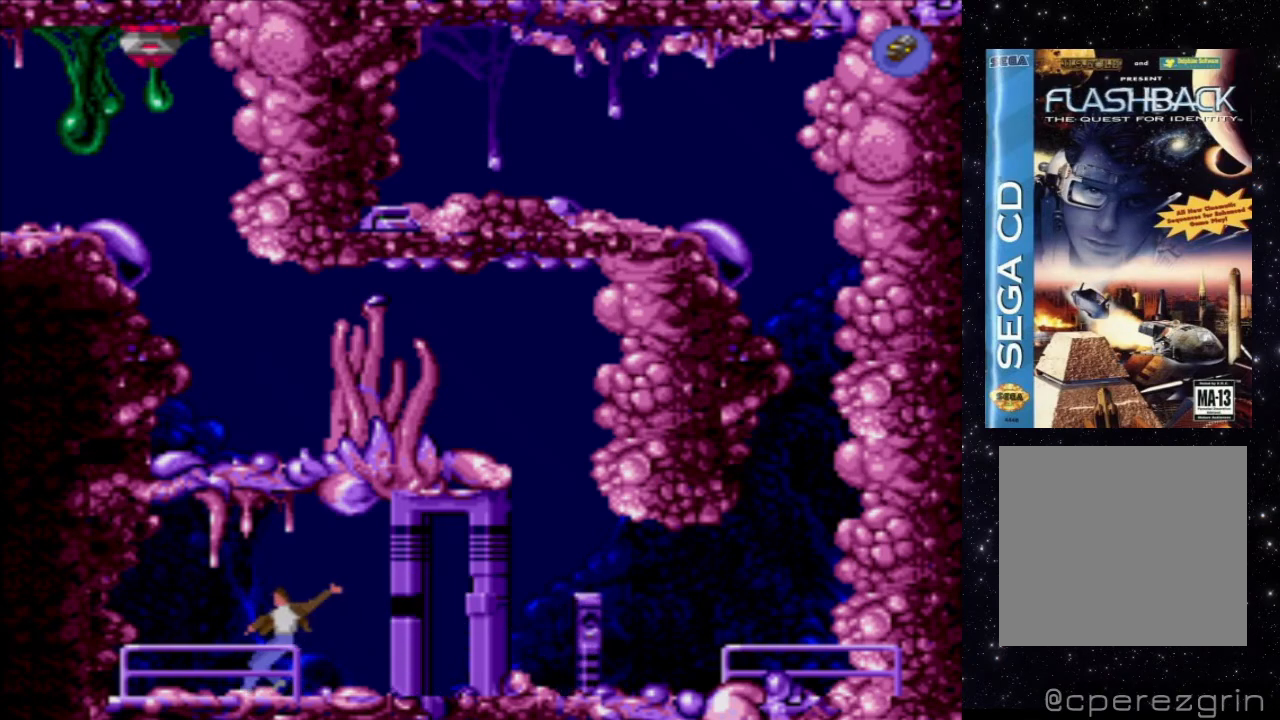
{"buttons": [], "events": []}
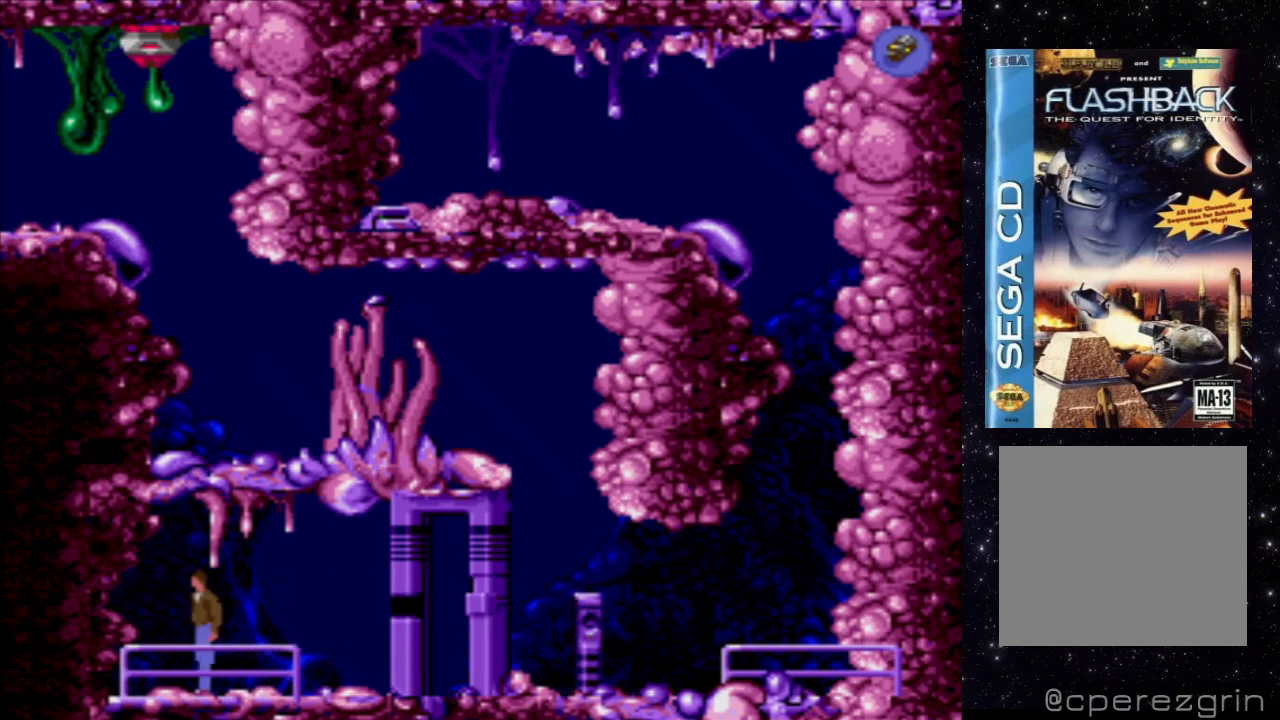
{"buttons": ["X"], "events": [[120, "X", "down"], [240, "DPAD_DOWN", "down"], [500, "DPAD_DOWN", "up"]]}
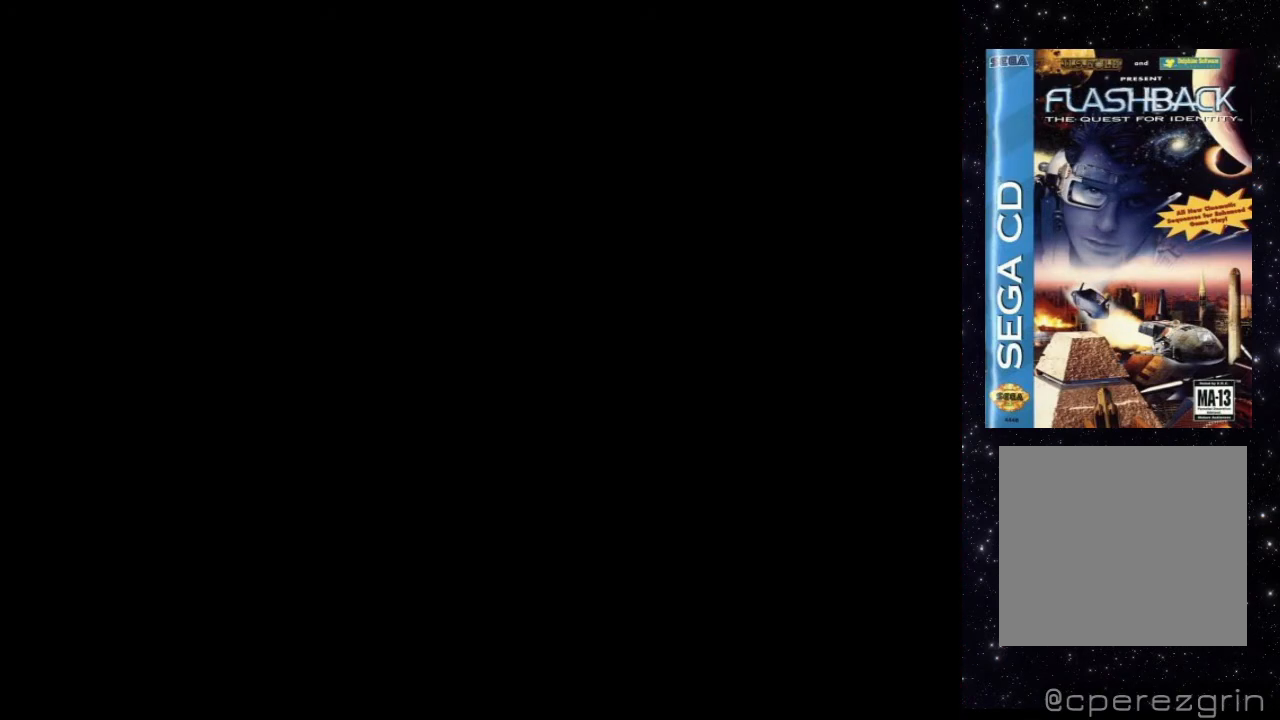
{"buttons": [], "events": [[120, "X", "up"]]}
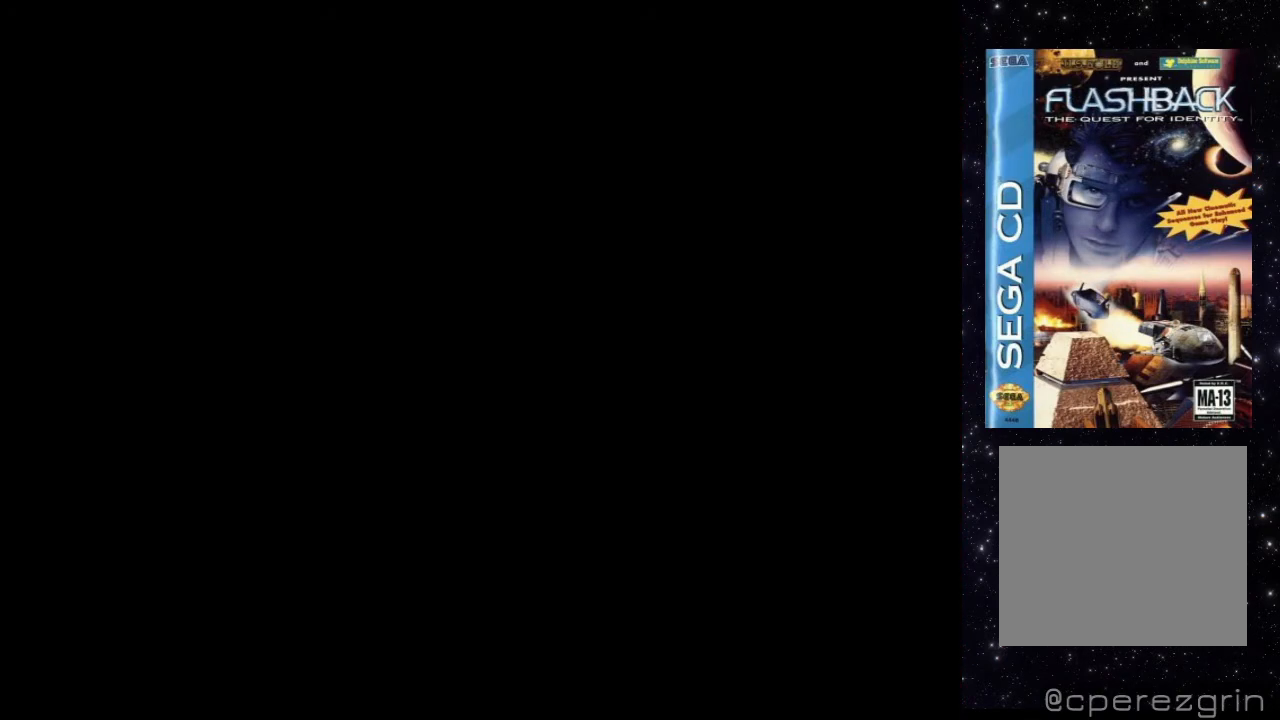
{"buttons": [], "events": []}
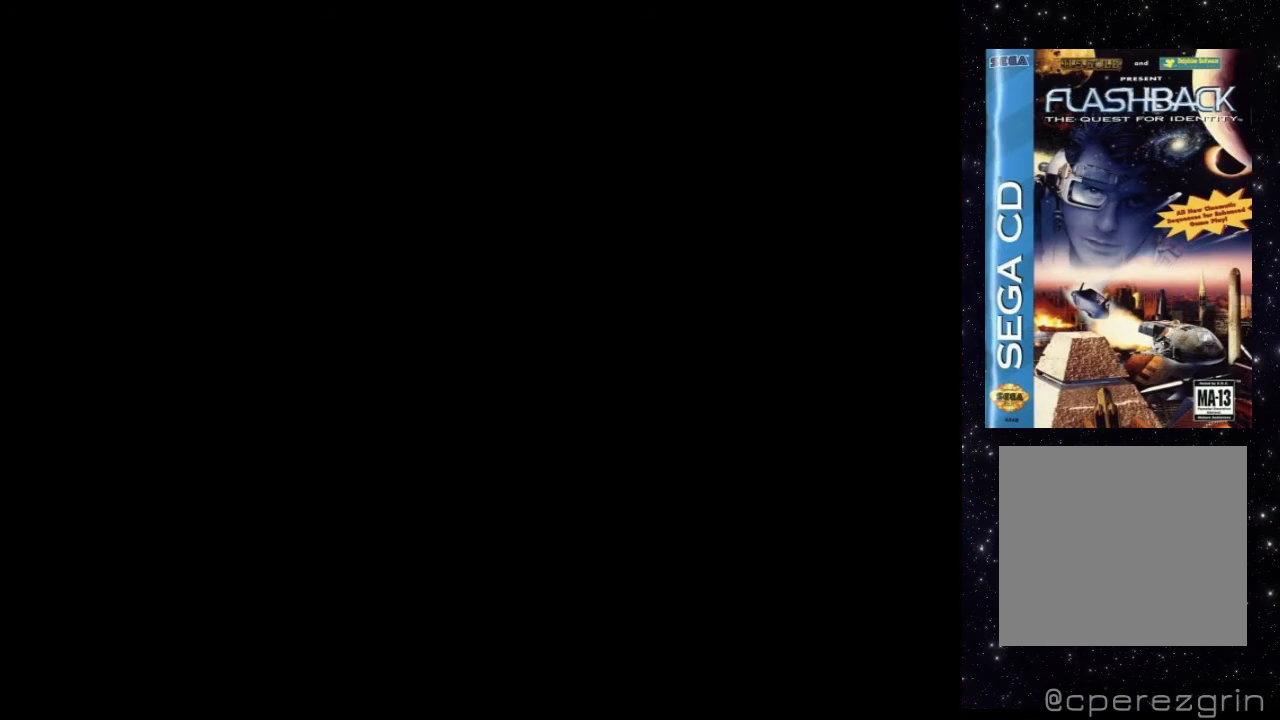
{"buttons": [], "events": []}
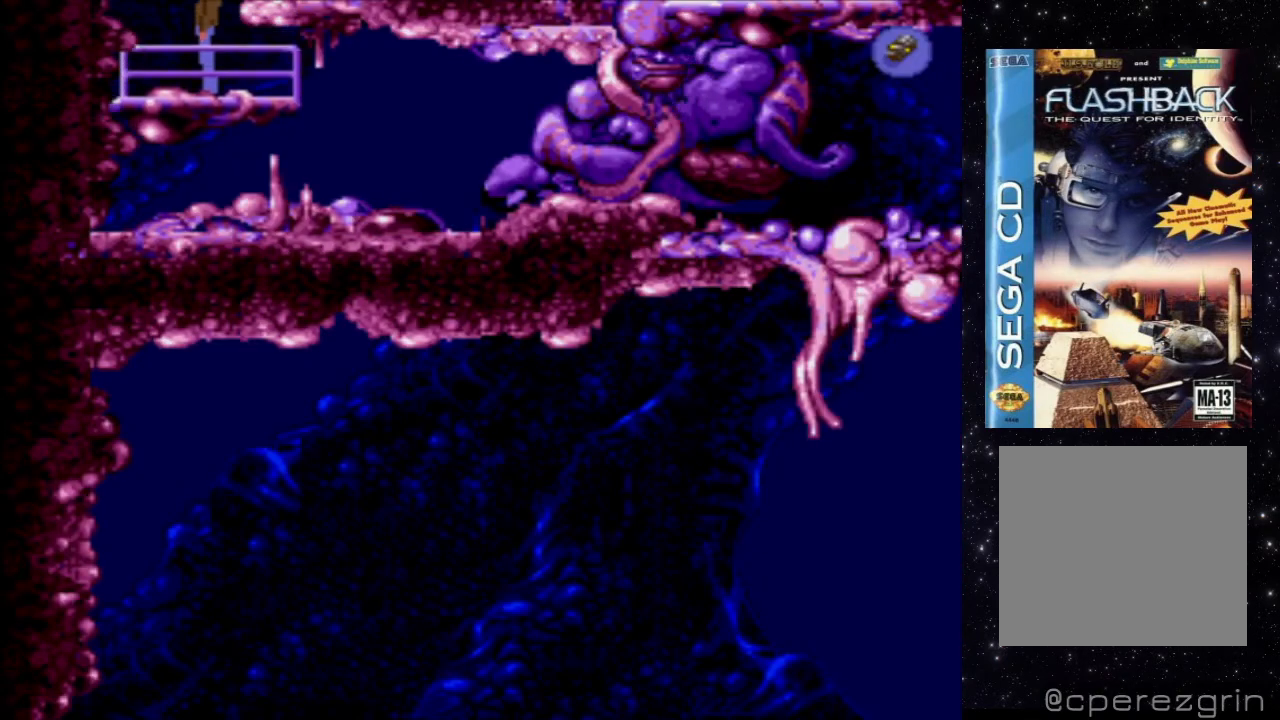
{"buttons": ["DPAD_RIGHT"], "events": [[320, "DPAD_RIGHT", "down"]]}
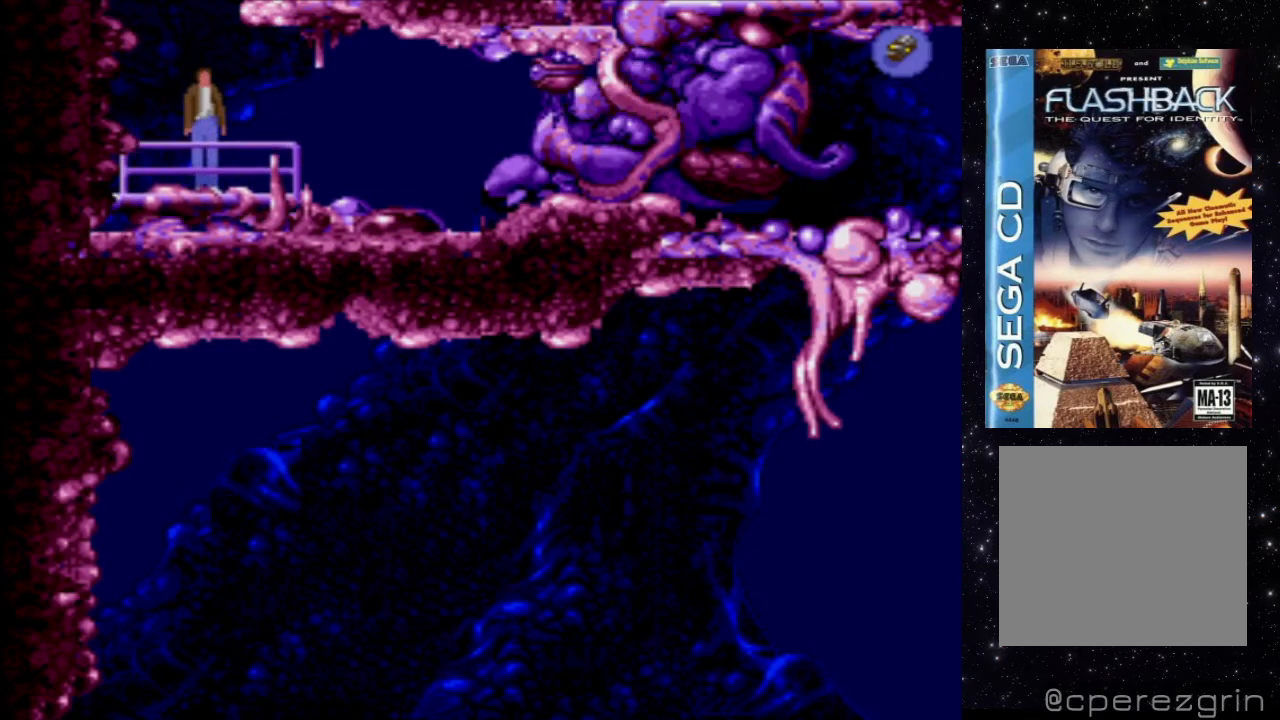
{"buttons": [], "events": [[40, "DPAD_RIGHT", "up"]]}
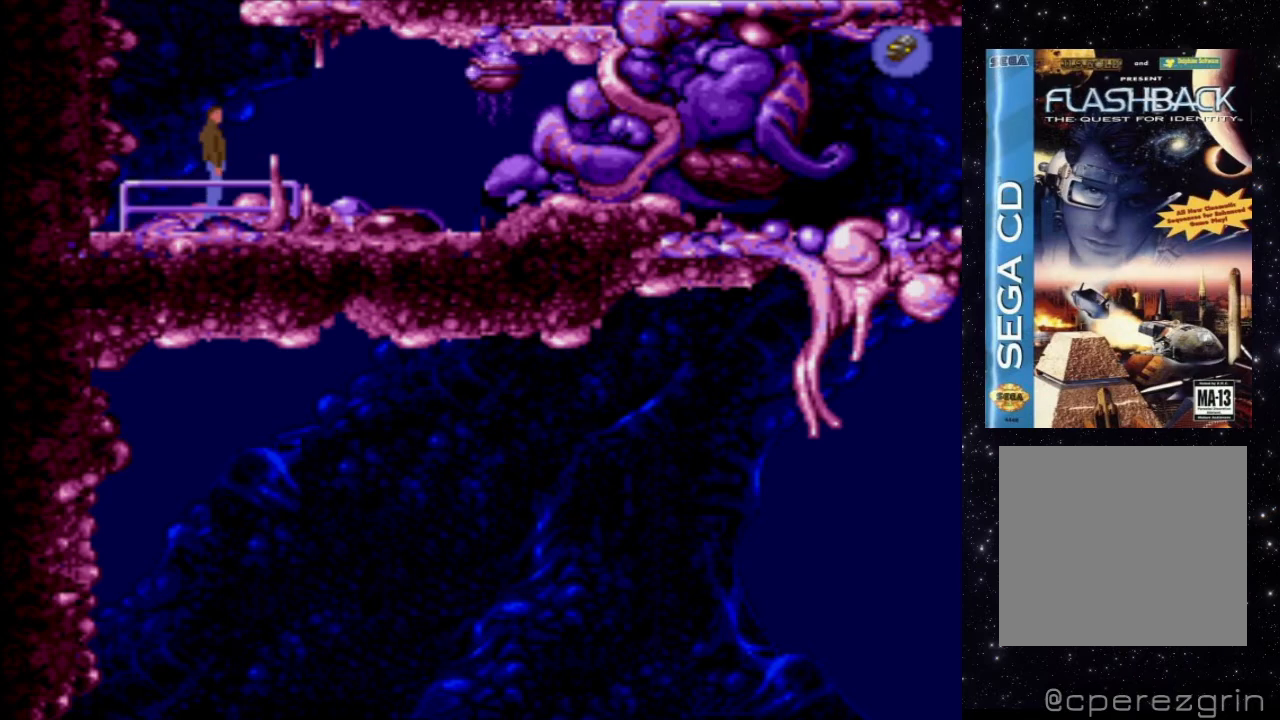
{"buttons": [], "events": [[20, "B", "down"], [260, "B", "up"]]}
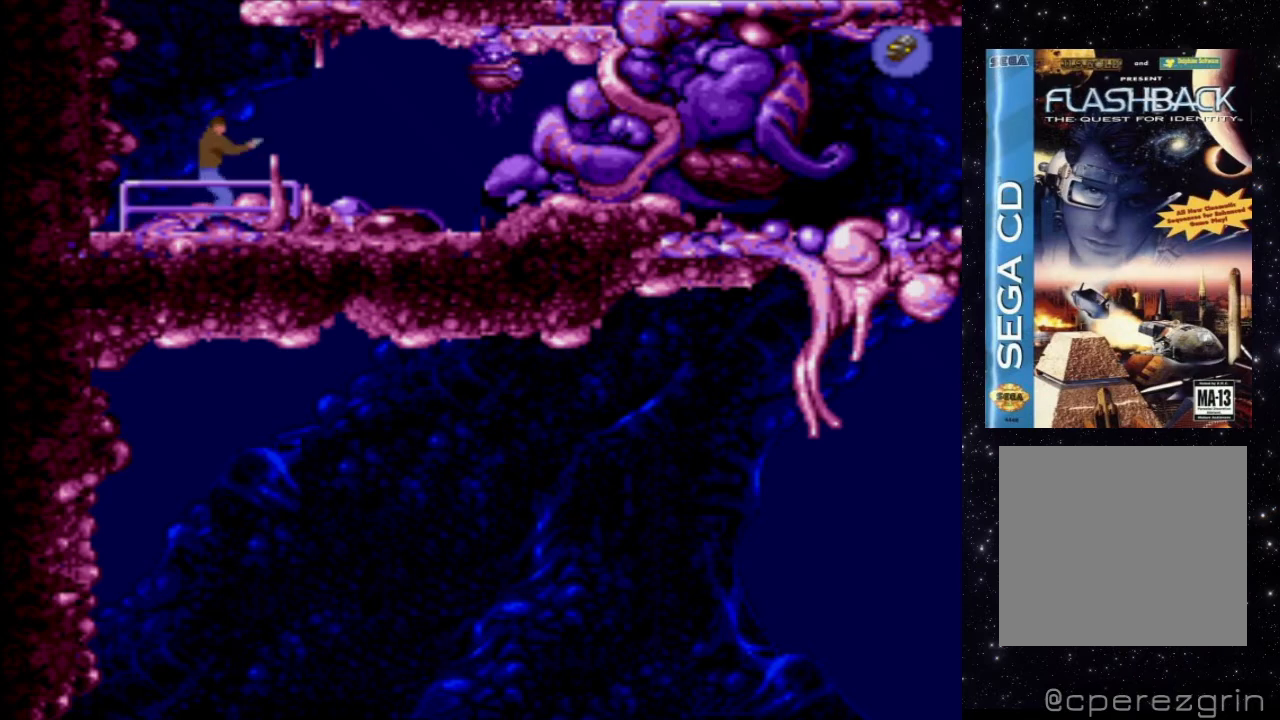
{"buttons": ["DPAD_RIGHT"], "events": [[20, "DPAD_DOWN", "down"], [280, "DPAD_RIGHT", "down"], [380, "DPAD_DOWN", "up"]]}
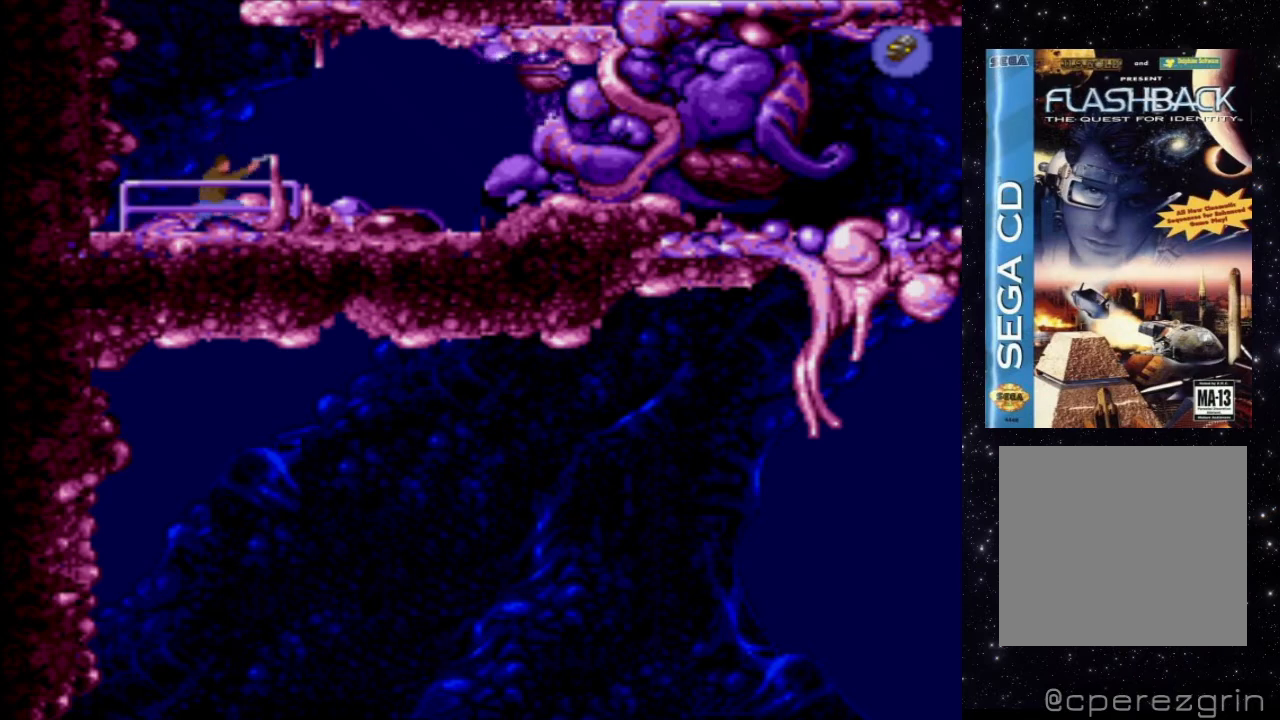
{"buttons": ["DPAD_RIGHT"], "events": []}
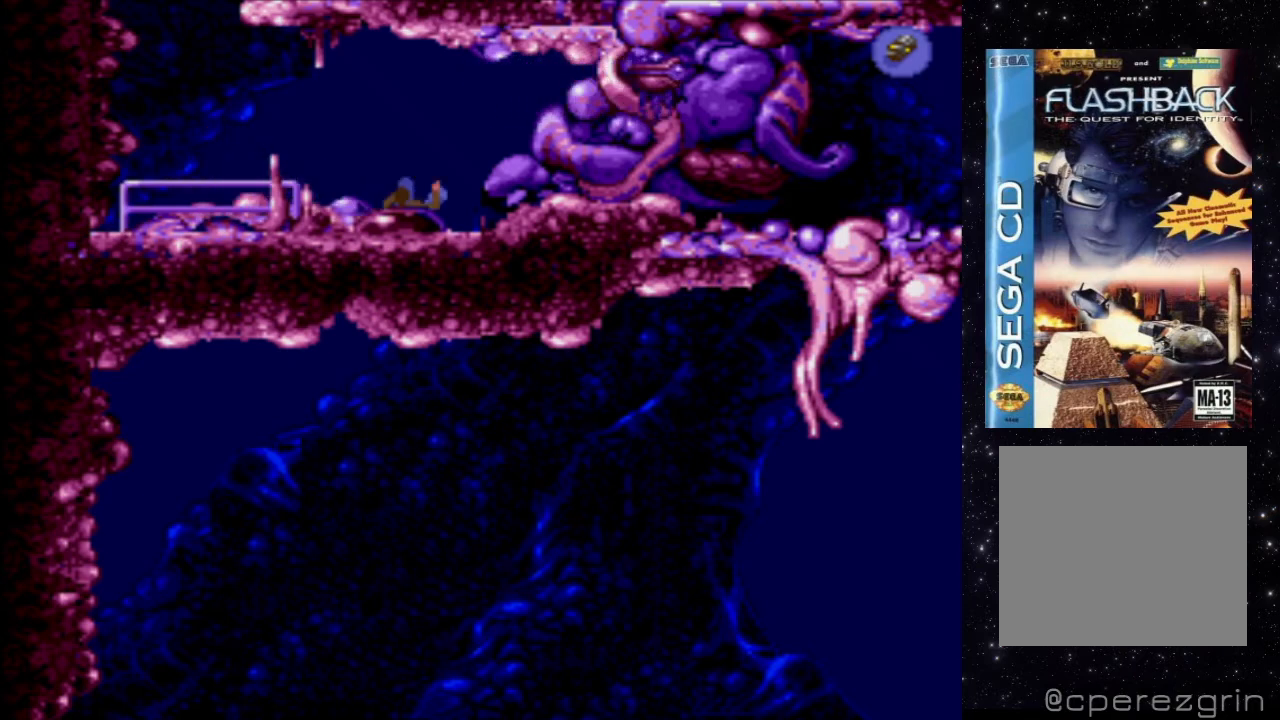
{"buttons": ["DPAD_RIGHT"], "events": [[20, "DPAD_RIGHT", "up"], [400, "DPAD_RIGHT", "down"]]}
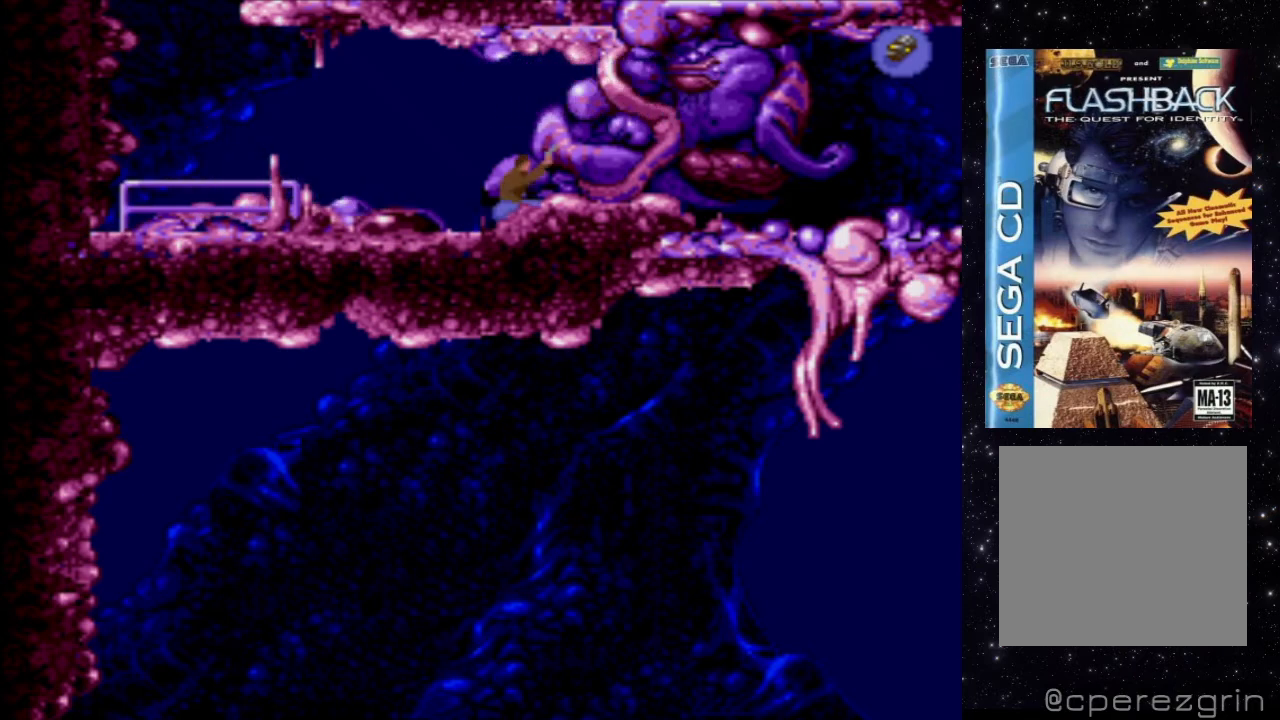
{"buttons": ["DPAD_RIGHT"], "events": []}